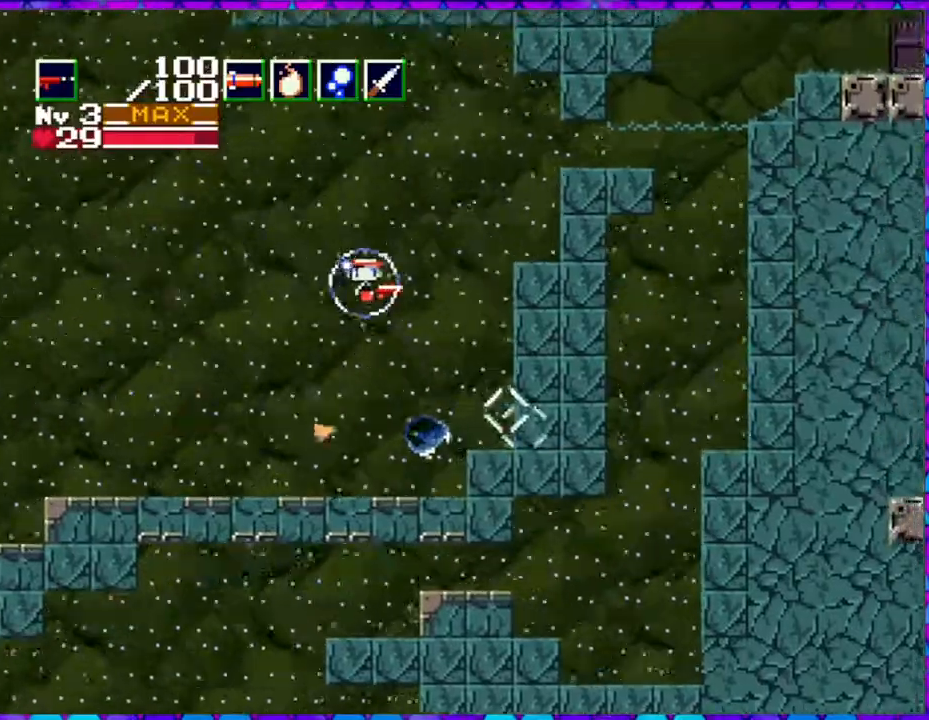
Gameplay with a controller (Nintendo layout); each line is a JSON object with the inputs held at the frame after it. "events" lists button and stick changes between this image and that frame as [ms after this image, input, new state], when the widget could be followed in between. Not read: L3 R3 left_stick.
{"buttons": [], "right_stick": "center", "events": []}
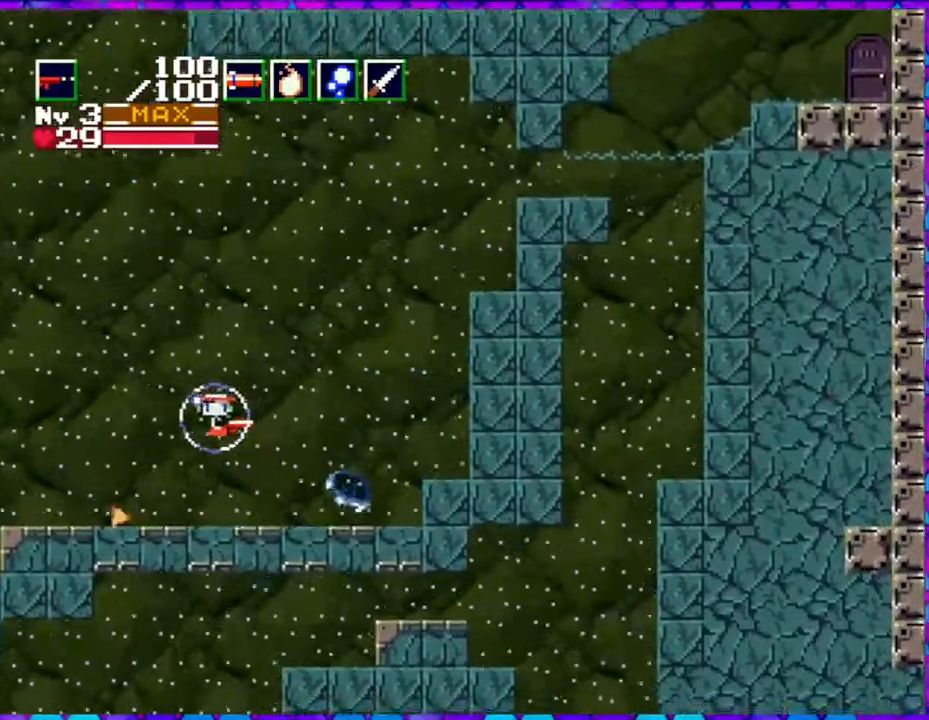
{"buttons": ["DPAD_RIGHT"], "right_stick": "center", "events": [[50, "Y", "down"], [350, "DPAD_RIGHT", "down"], [500, "Y", "up"]]}
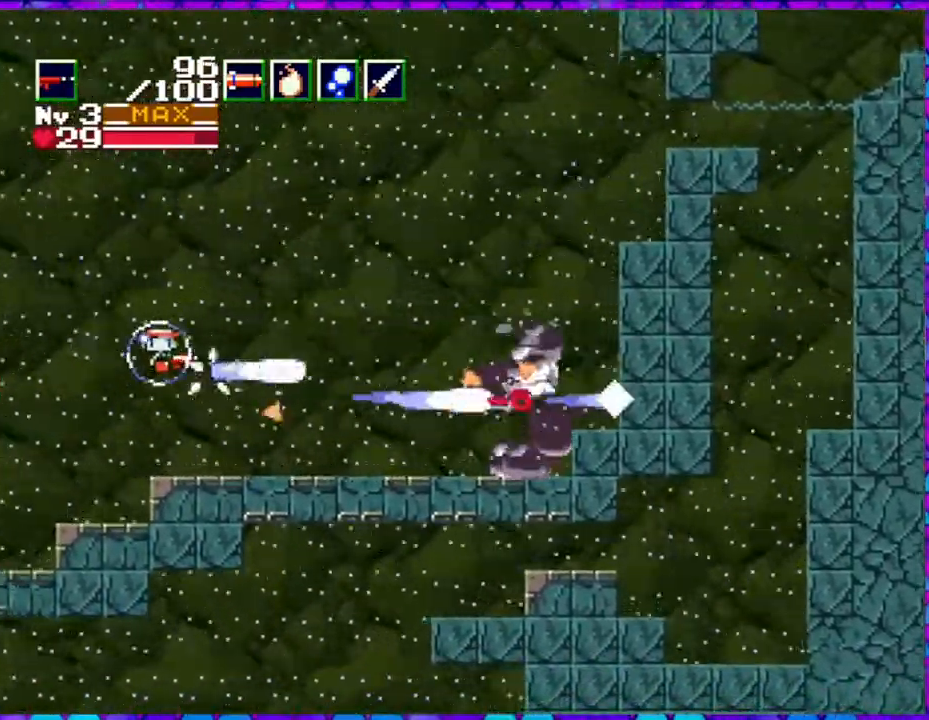
{"buttons": ["DPAD_RIGHT"], "right_stick": "center", "events": []}
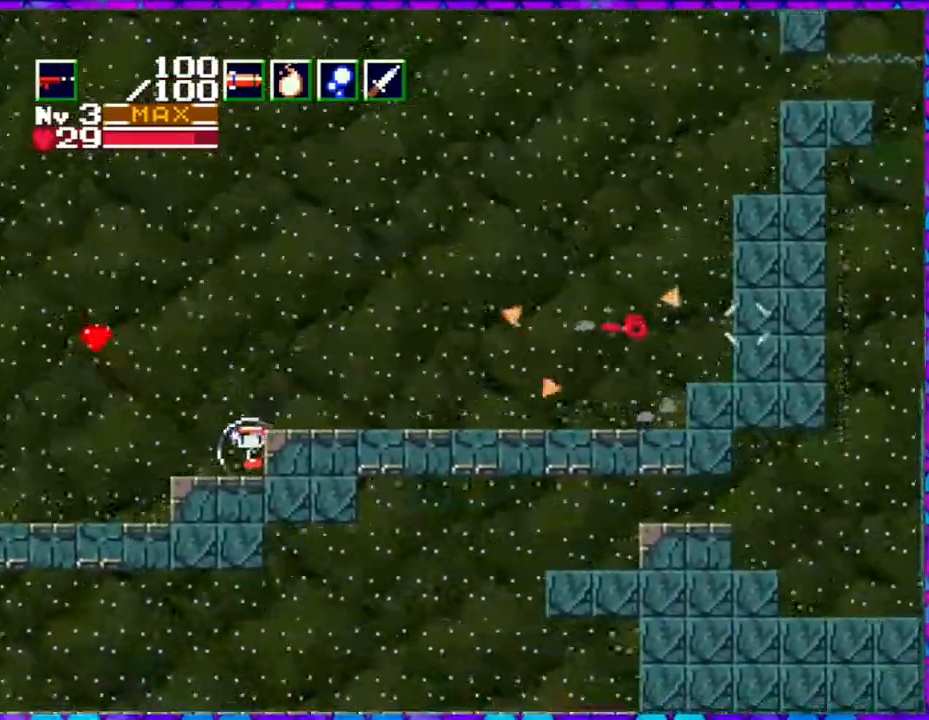
{"buttons": ["B", "DPAD_RIGHT"], "right_stick": "center", "events": [[417, "B", "down"]]}
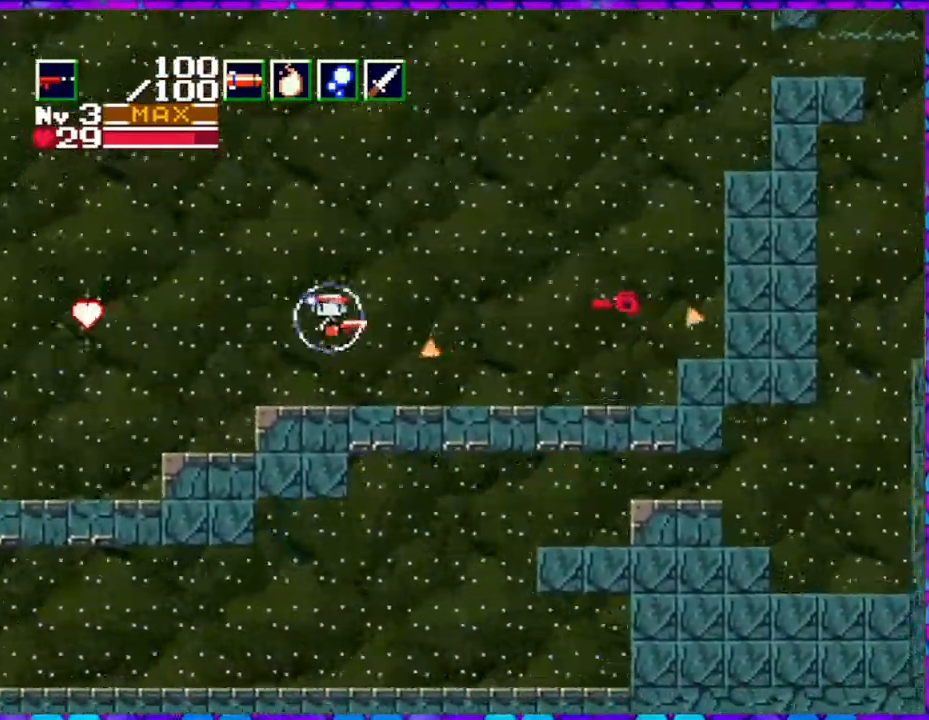
{"buttons": ["B", "DPAD_RIGHT"], "right_stick": "center", "events": []}
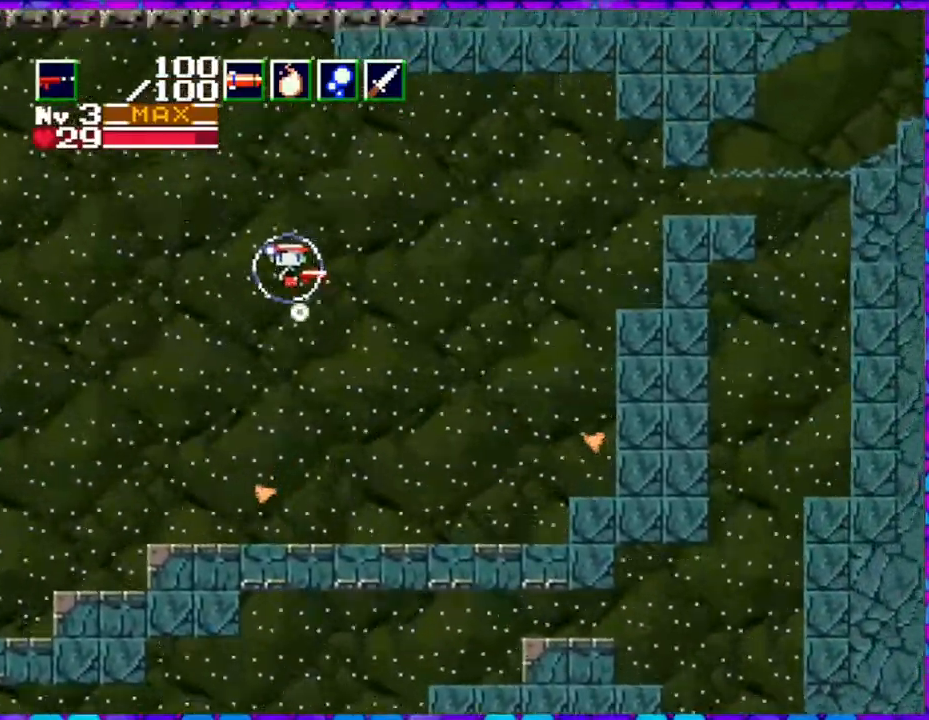
{"buttons": ["B", "DPAD_RIGHT"], "right_stick": "center", "events": []}
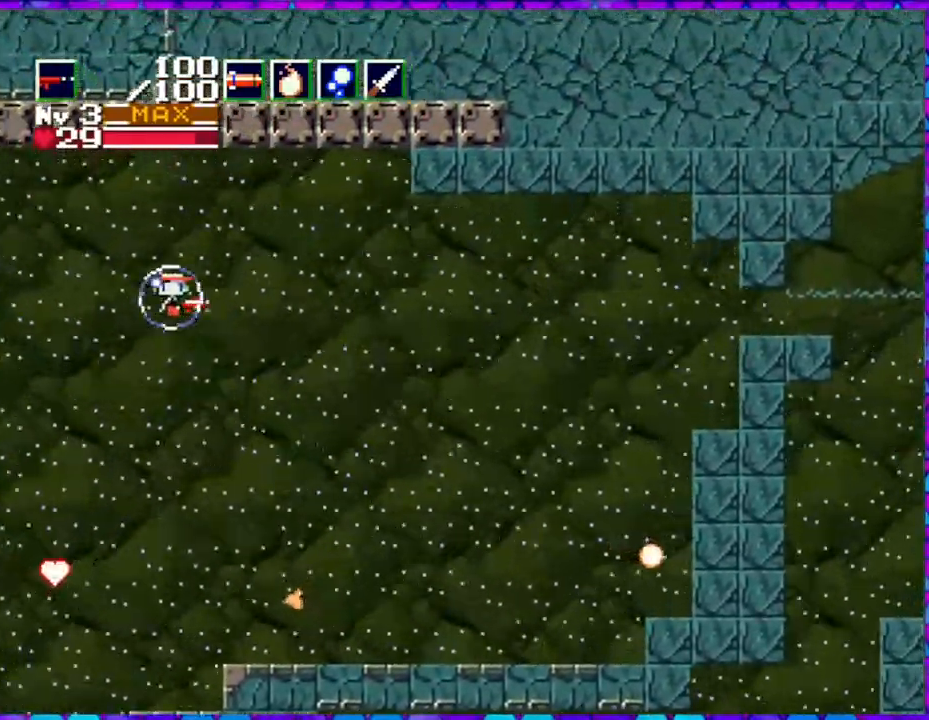
{"buttons": ["DPAD_RIGHT"], "right_stick": "center", "events": [[300, "B", "up"]]}
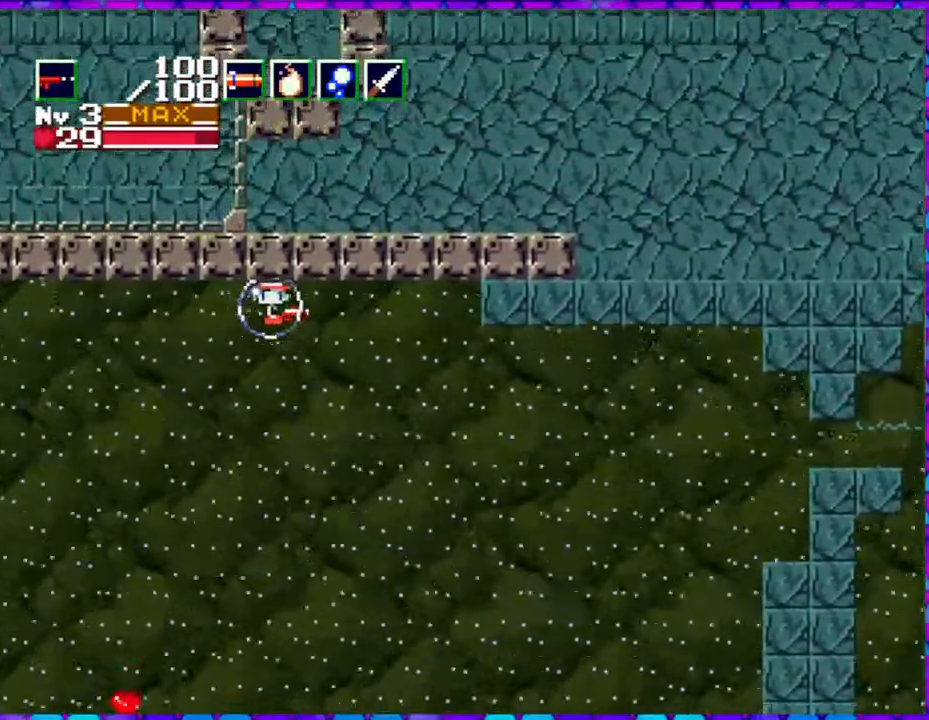
{"buttons": ["DPAD_RIGHT"], "right_stick": "center", "events": []}
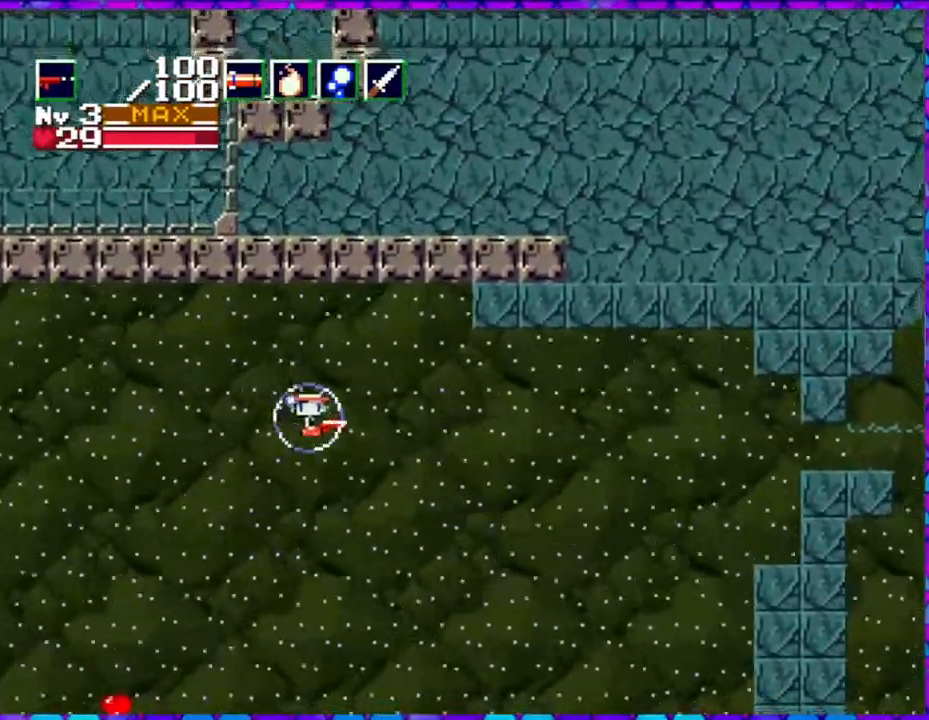
{"buttons": ["DPAD_RIGHT"], "right_stick": "center", "events": []}
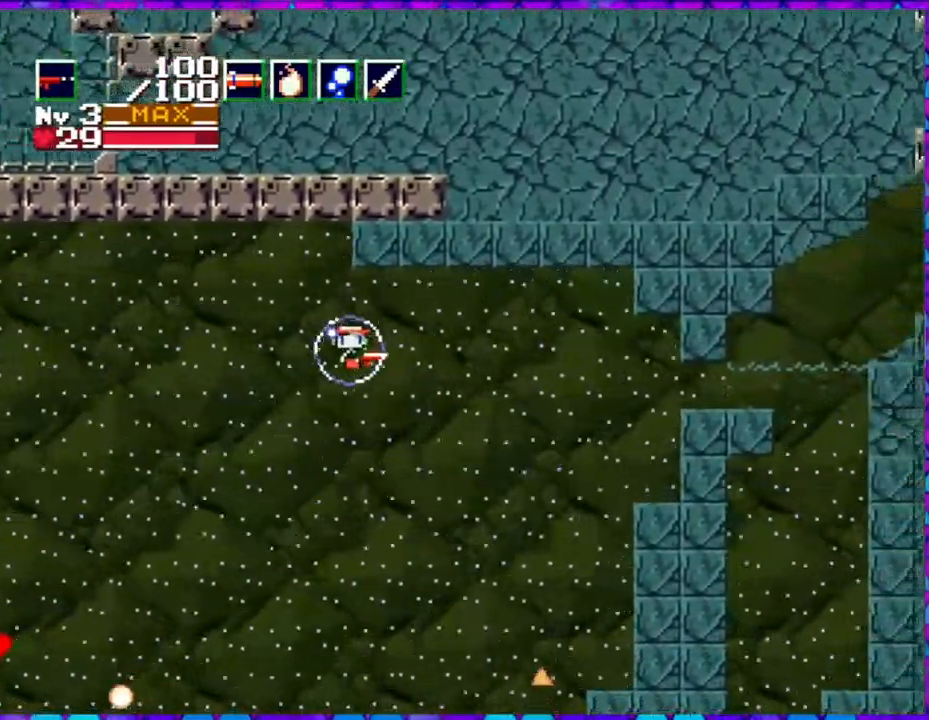
{"buttons": ["DPAD_RIGHT"], "right_stick": "center", "events": []}
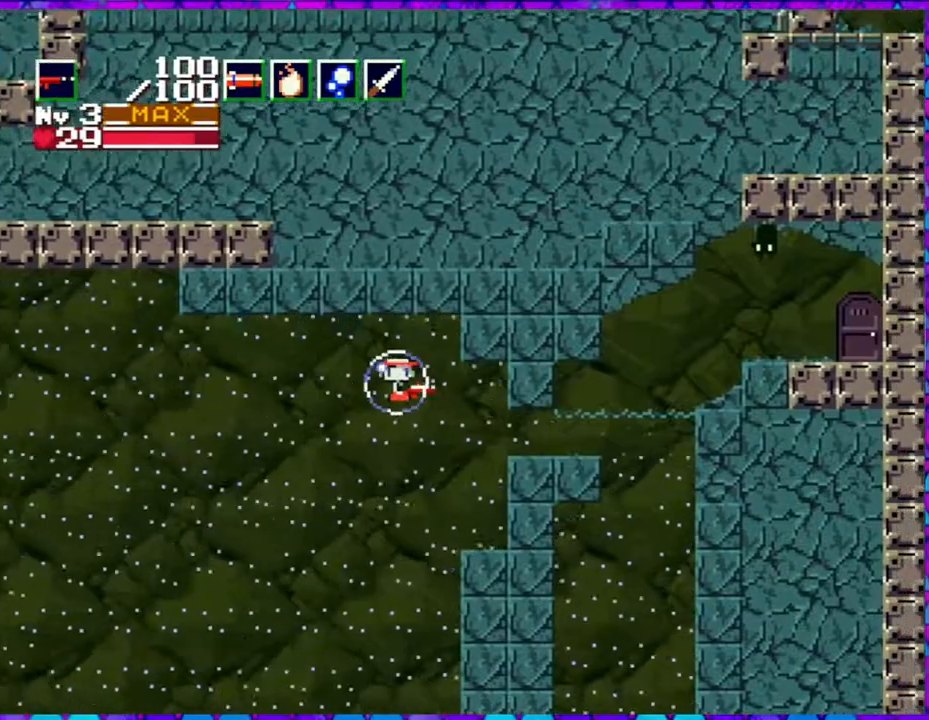
{"buttons": ["B", "DPAD_RIGHT"], "right_stick": "center", "events": [[467, "B", "down"]]}
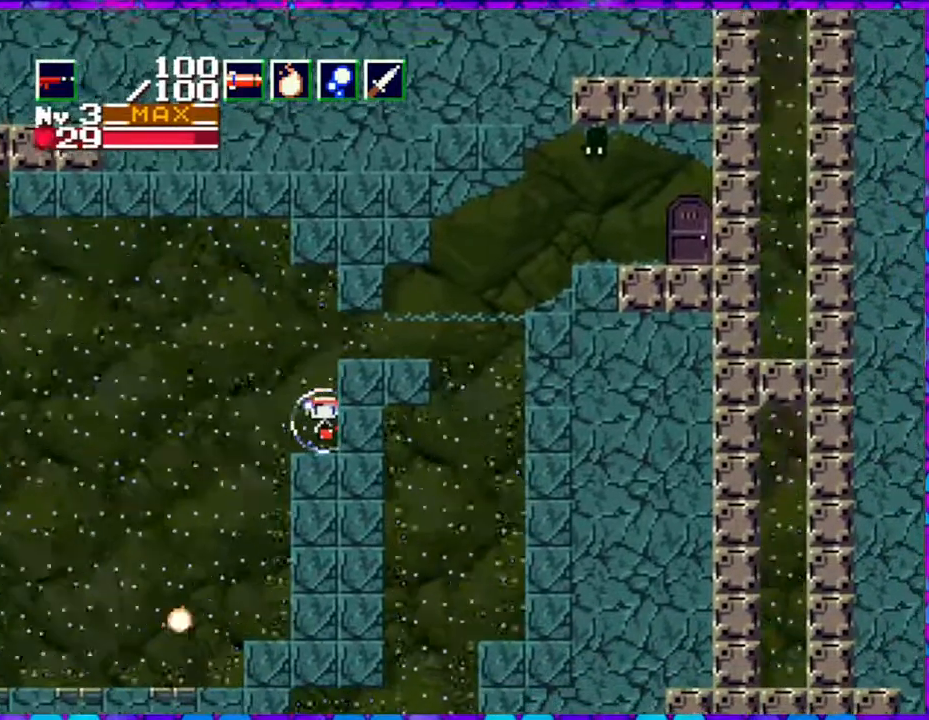
{"buttons": ["DPAD_RIGHT"], "right_stick": "center", "events": [[133, "DPAD_RIGHT", "up"], [200, "DPAD_RIGHT", "down"], [283, "B", "up"]]}
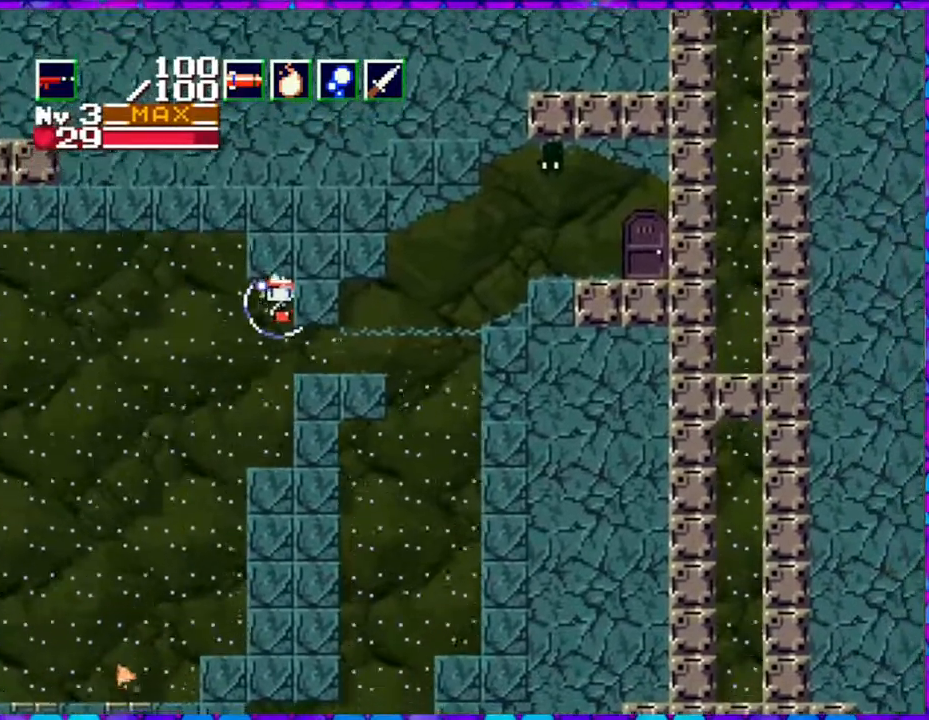
{"buttons": [], "right_stick": "center", "events": [[100, "B", "down"], [333, "B", "up"], [417, "DPAD_RIGHT", "up"]]}
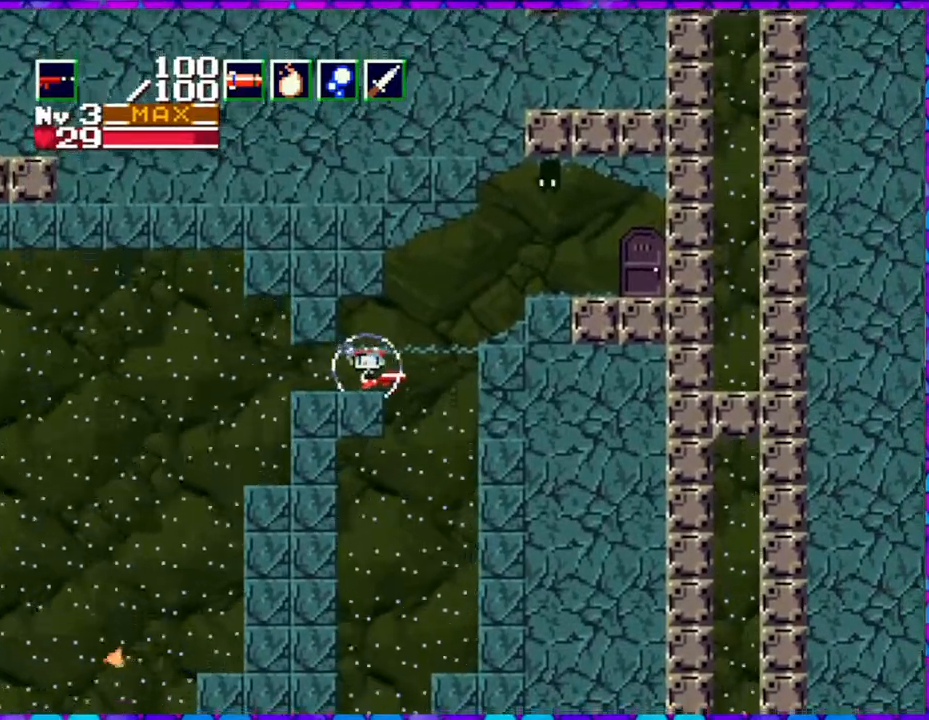
{"buttons": ["B", "DPAD_RIGHT"], "right_stick": "center", "events": [[67, "B", "down"], [67, "DPAD_LEFT", "down"], [417, "DPAD_LEFT", "up"], [450, "B", "up"], [450, "DPAD_RIGHT", "down"], [500, "B", "down"]]}
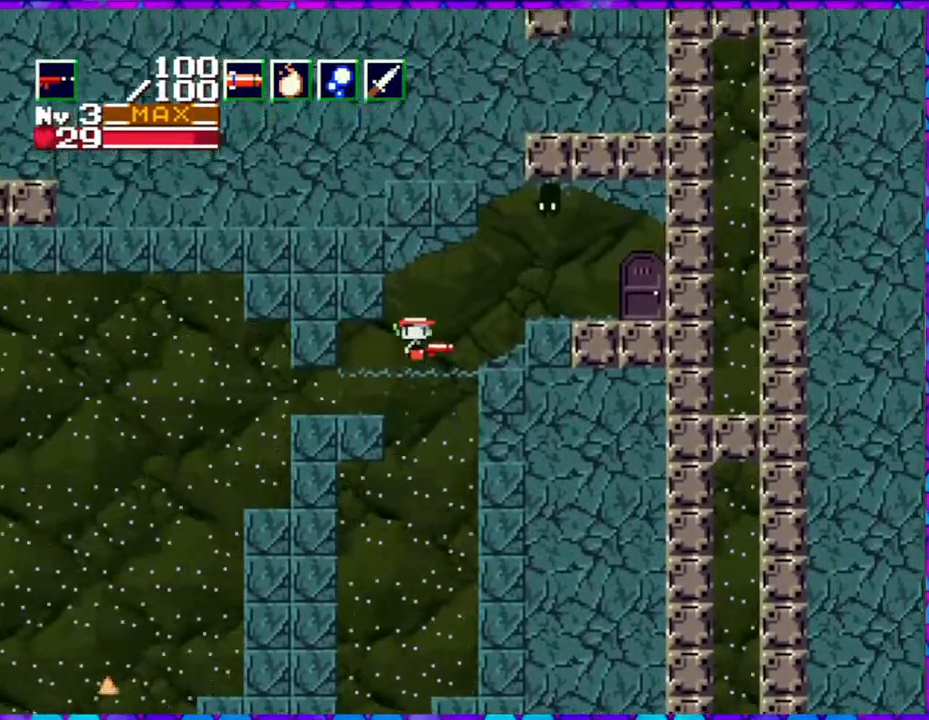
{"buttons": ["DPAD_RIGHT"], "right_stick": "center", "events": [[500, "B", "up"]]}
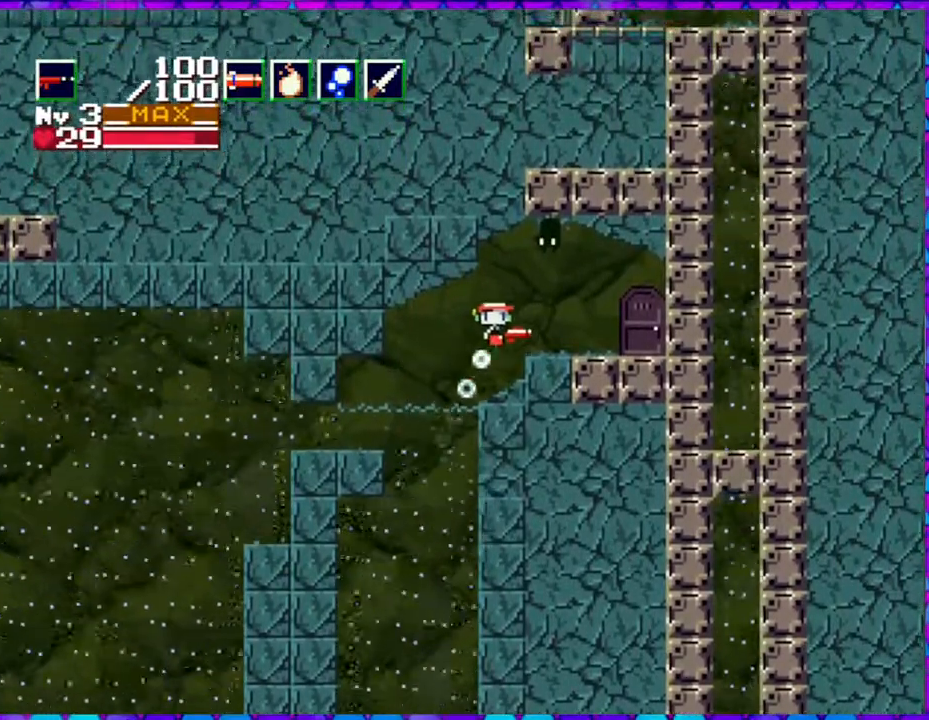
{"buttons": ["DPAD_UP", "DPAD_RIGHT"], "right_stick": "center", "events": [[50, "DPAD_UP", "down"], [67, "Y", "down"], [383, "Y", "up"]]}
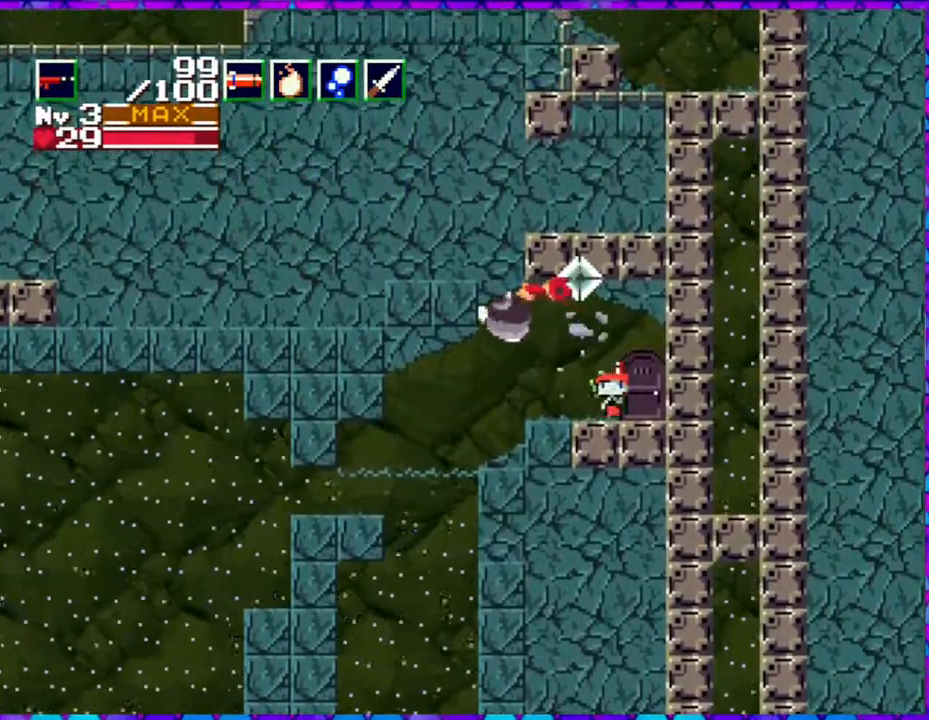
{"buttons": [], "right_stick": "center", "events": [[50, "DPAD_RIGHT", "up"], [50, "DPAD_UP", "up"]]}
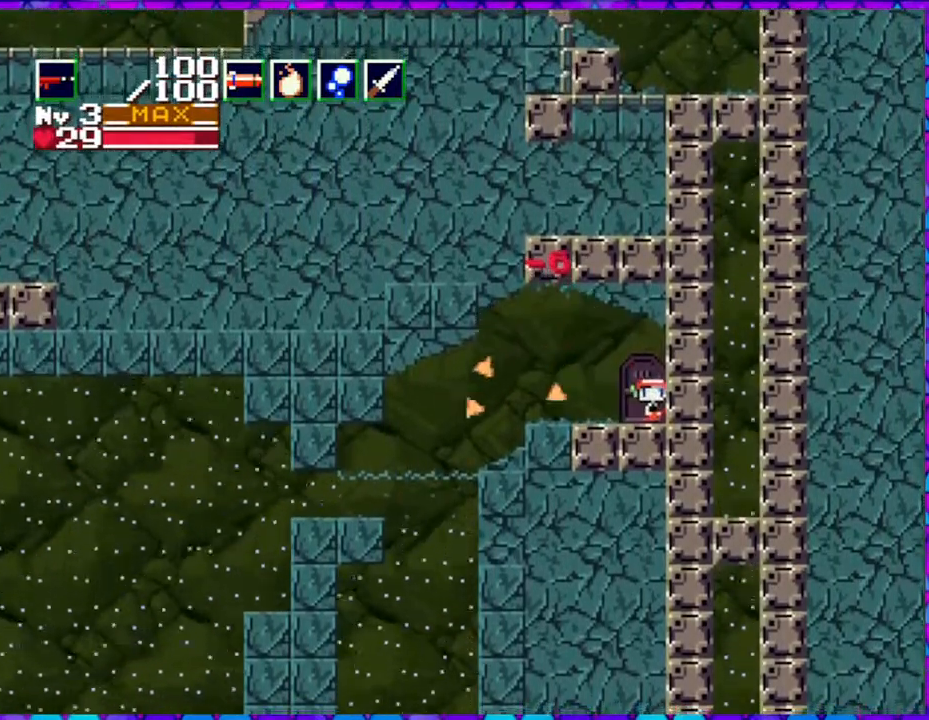
{"buttons": ["DPAD_DOWN"], "right_stick": "center", "events": [[467, "DPAD_DOWN", "down"]]}
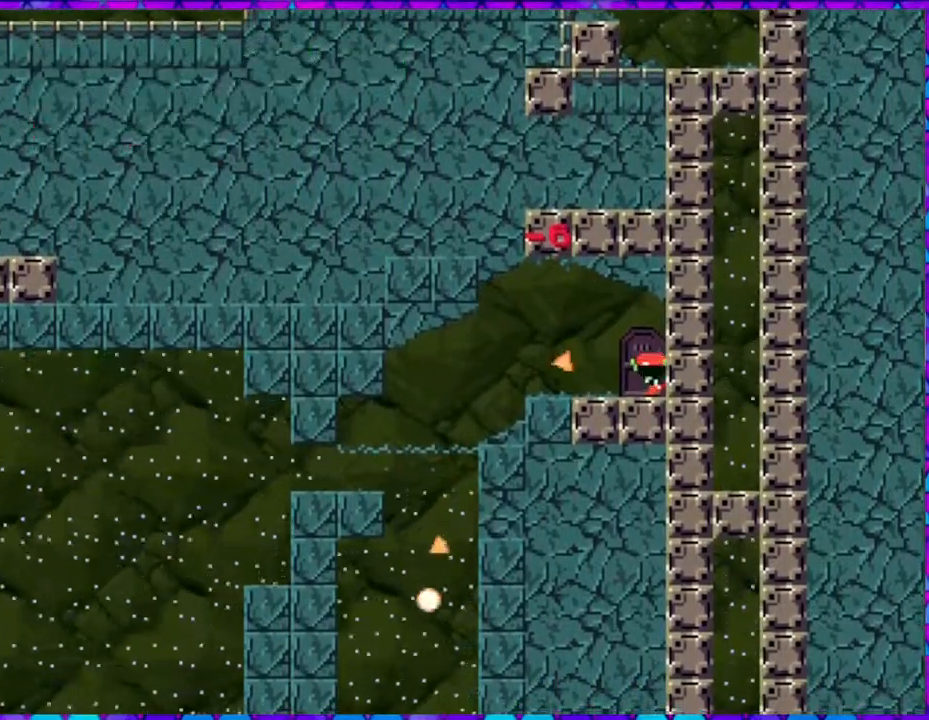
{"buttons": [], "right_stick": "center", "events": [[67, "DPAD_DOWN", "up"]]}
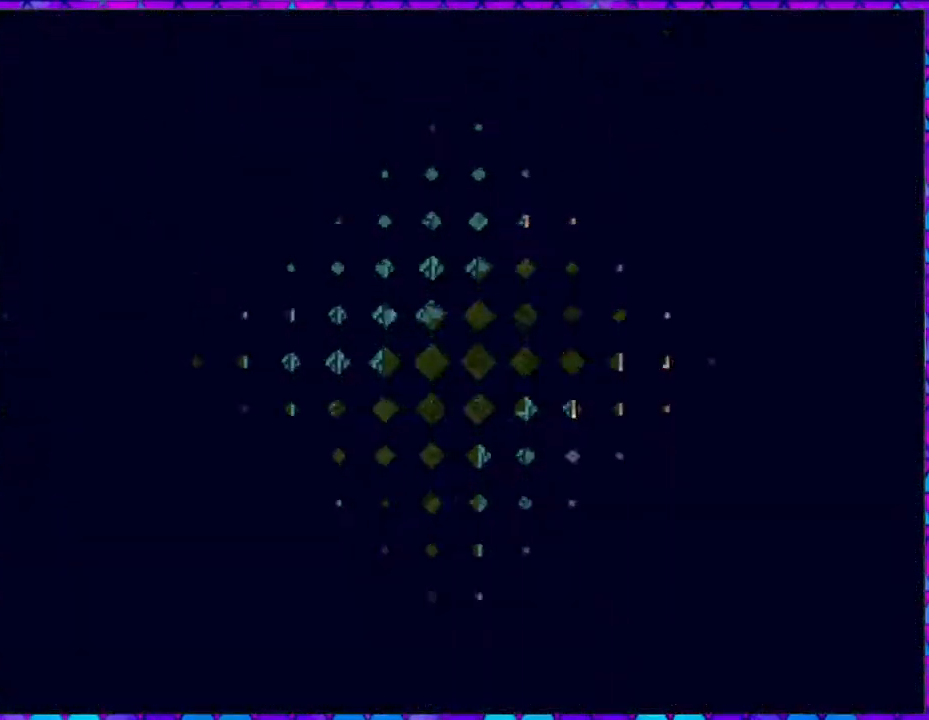
{"buttons": [], "right_stick": "center", "events": []}
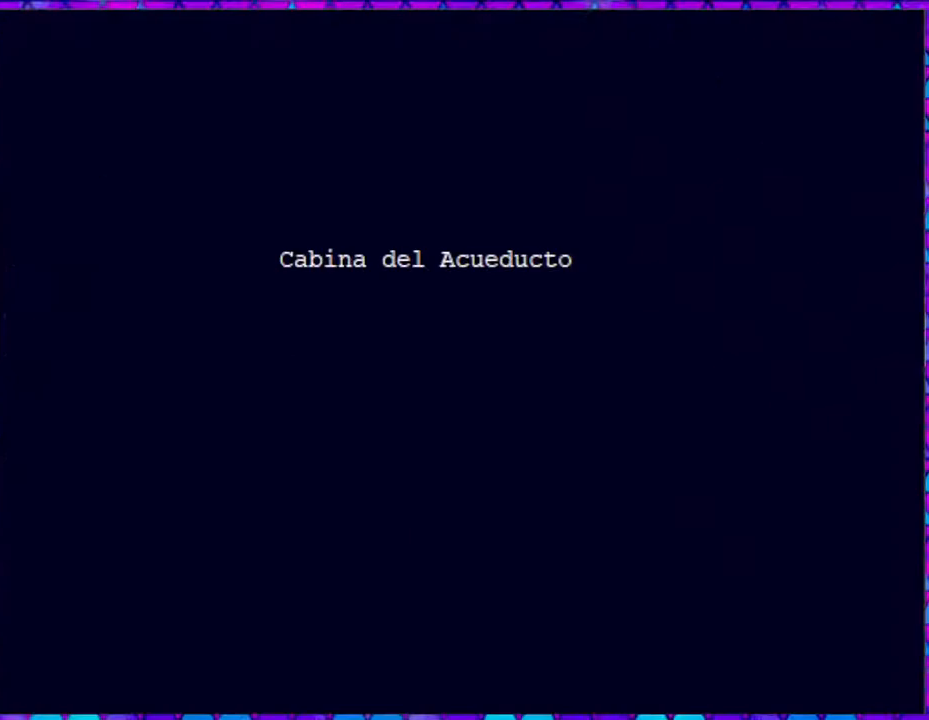
{"buttons": [], "right_stick": "center", "events": []}
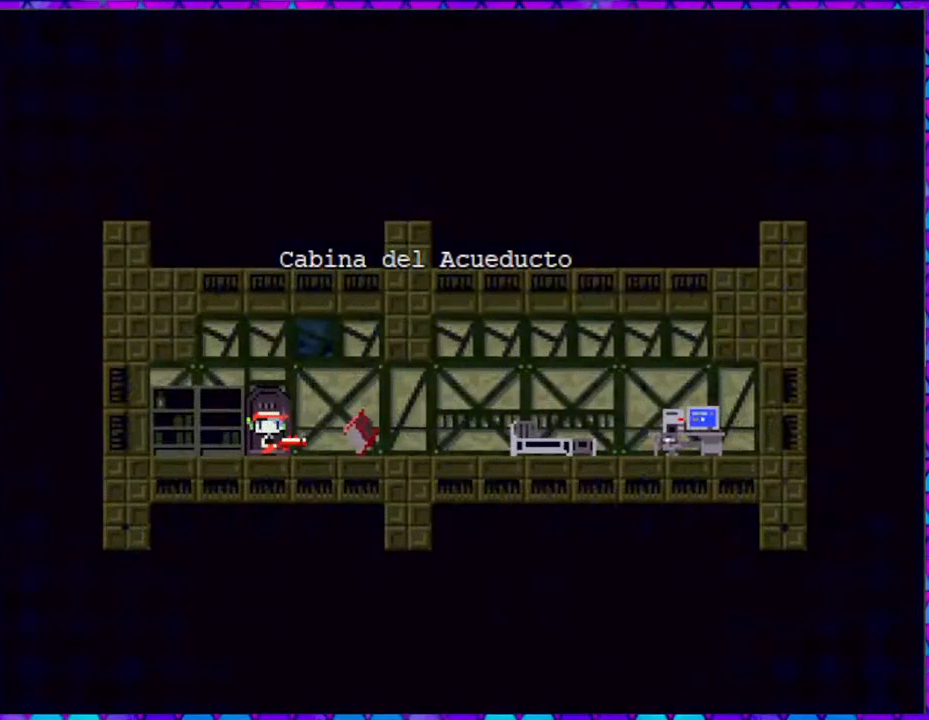
{"buttons": [], "right_stick": "center", "events": []}
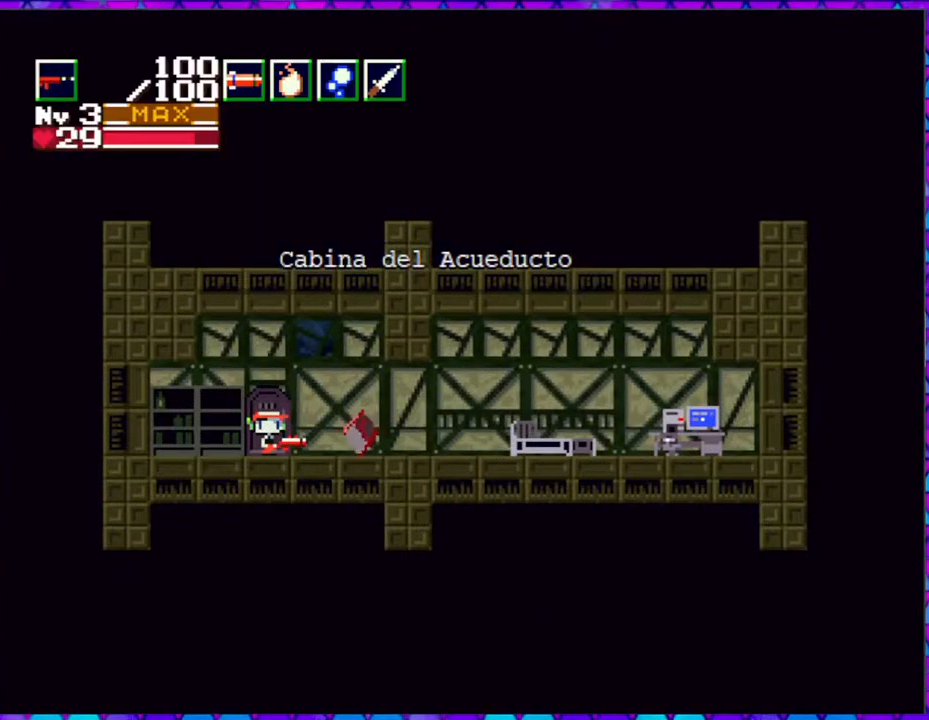
{"buttons": ["DPAD_RIGHT"], "right_stick": "center", "events": [[200, "DPAD_RIGHT", "down"]]}
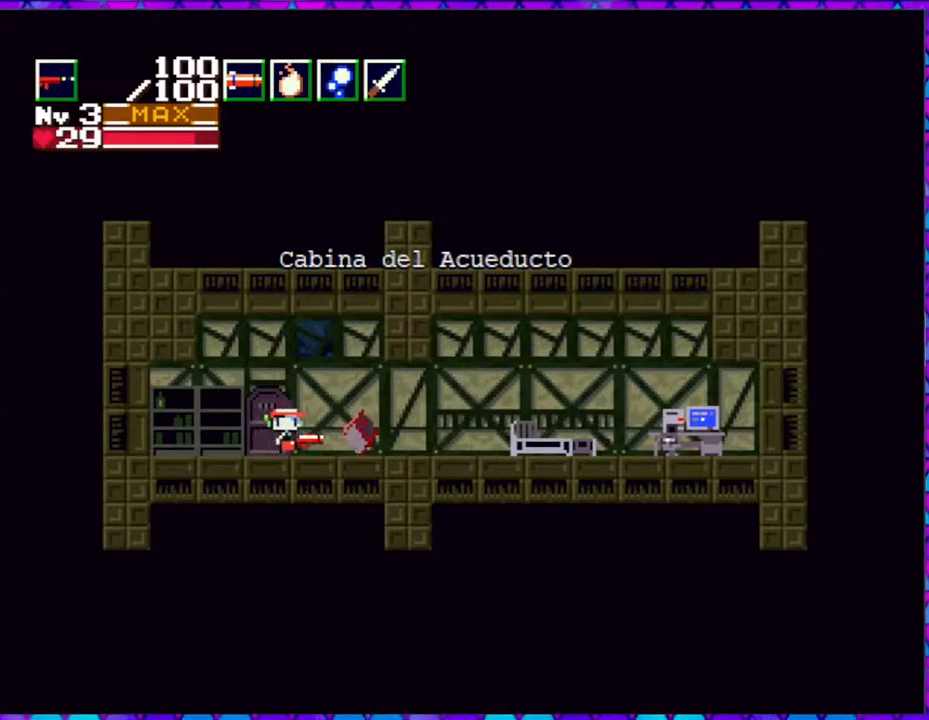
{"buttons": ["DPAD_RIGHT"], "right_stick": "center", "events": []}
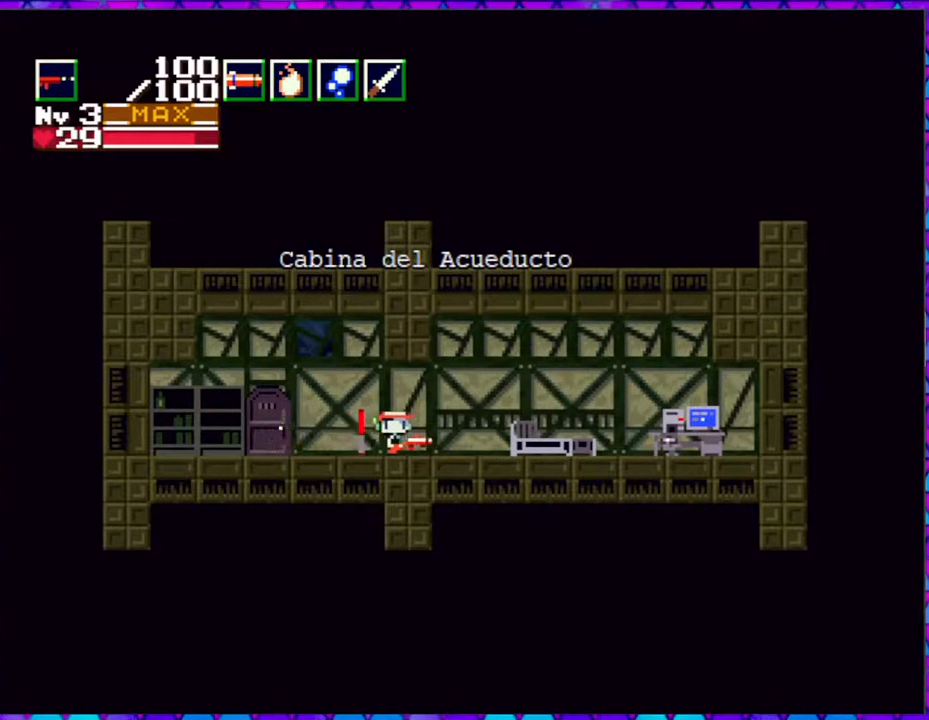
{"buttons": ["DPAD_RIGHT"], "right_stick": "center", "events": []}
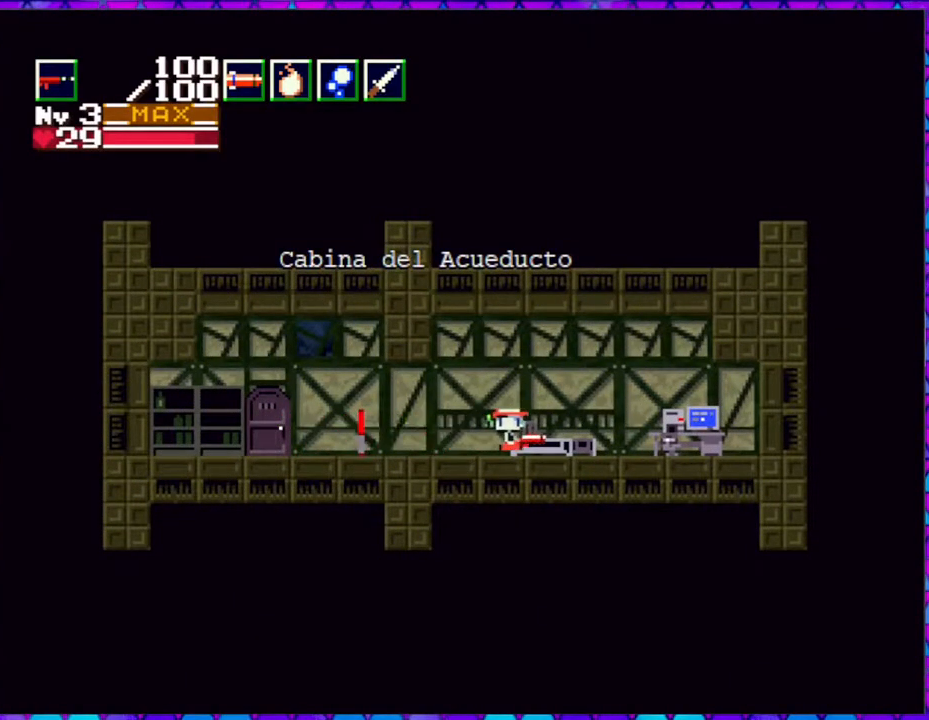
{"buttons": ["DPAD_RIGHT"], "right_stick": "center", "events": []}
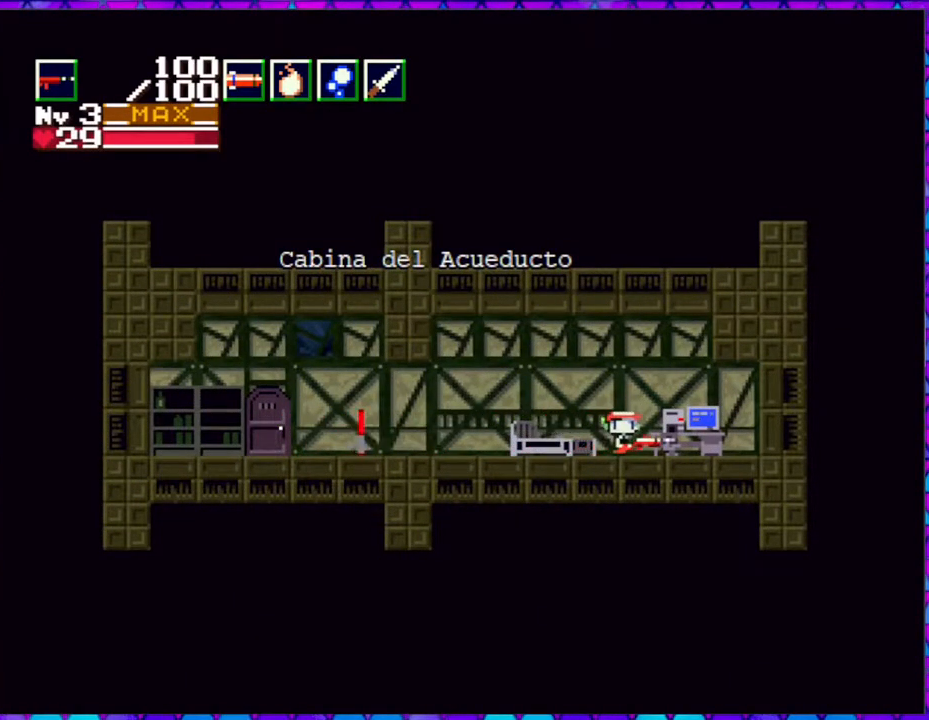
{"buttons": [], "right_stick": "center", "events": [[167, "DPAD_RIGHT", "up"], [283, "DPAD_DOWN", "down"], [400, "DPAD_DOWN", "up"]]}
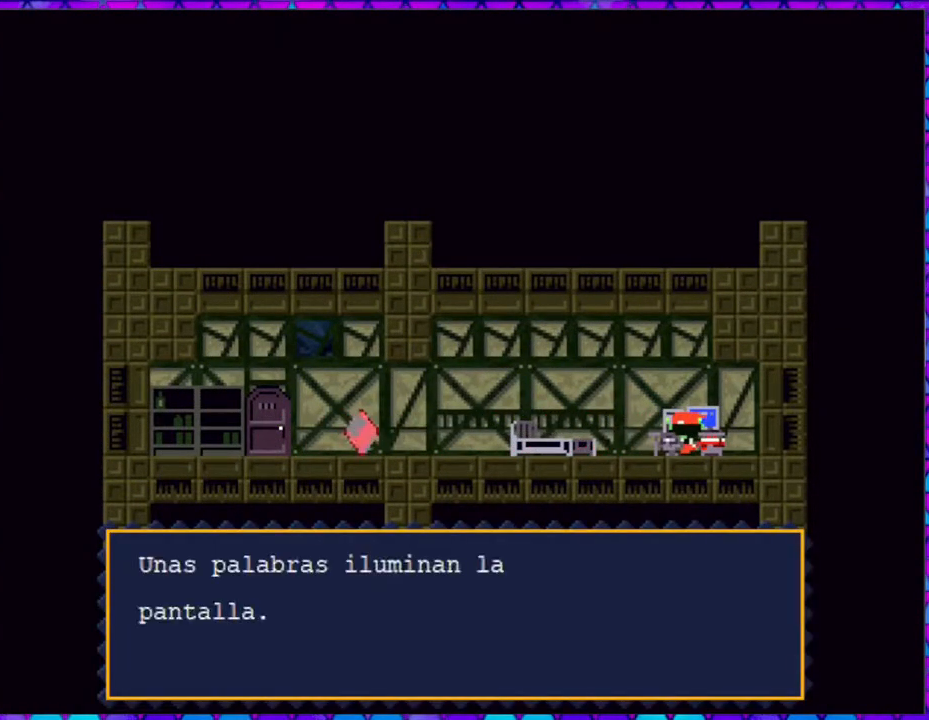
{"buttons": [], "right_stick": "center", "events": []}
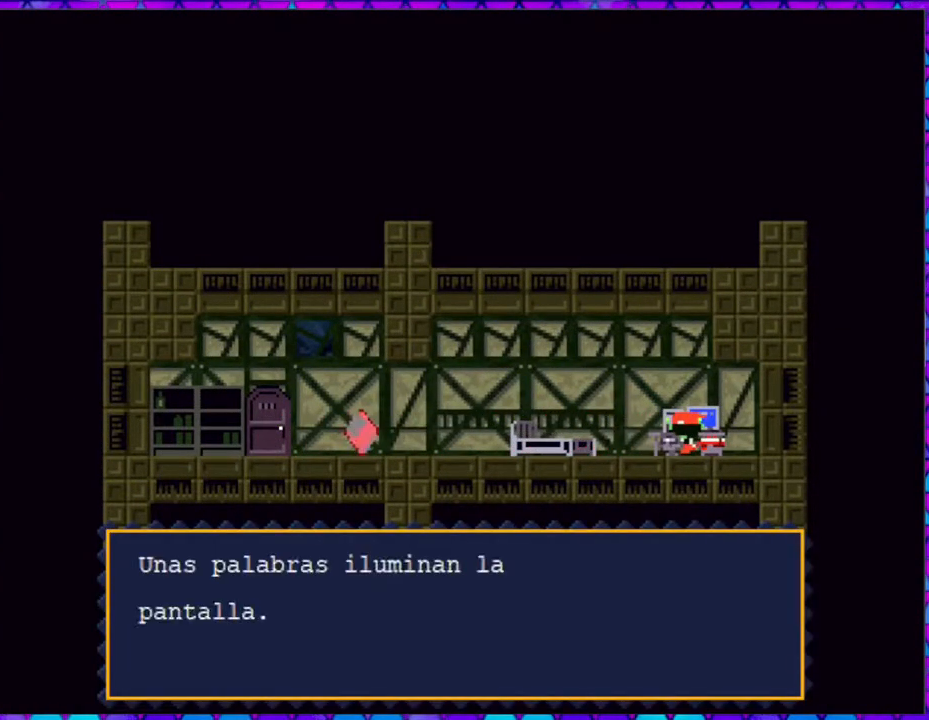
{"buttons": [], "right_stick": "center", "events": []}
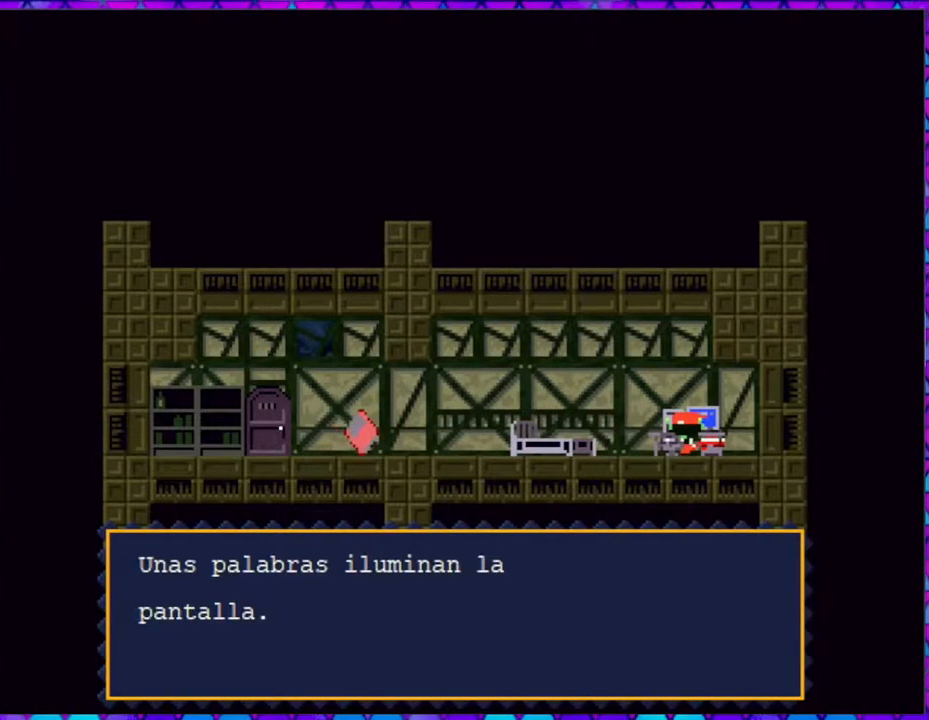
{"buttons": [], "right_stick": "center", "events": [[17, "B", "down"], [133, "B", "up"]]}